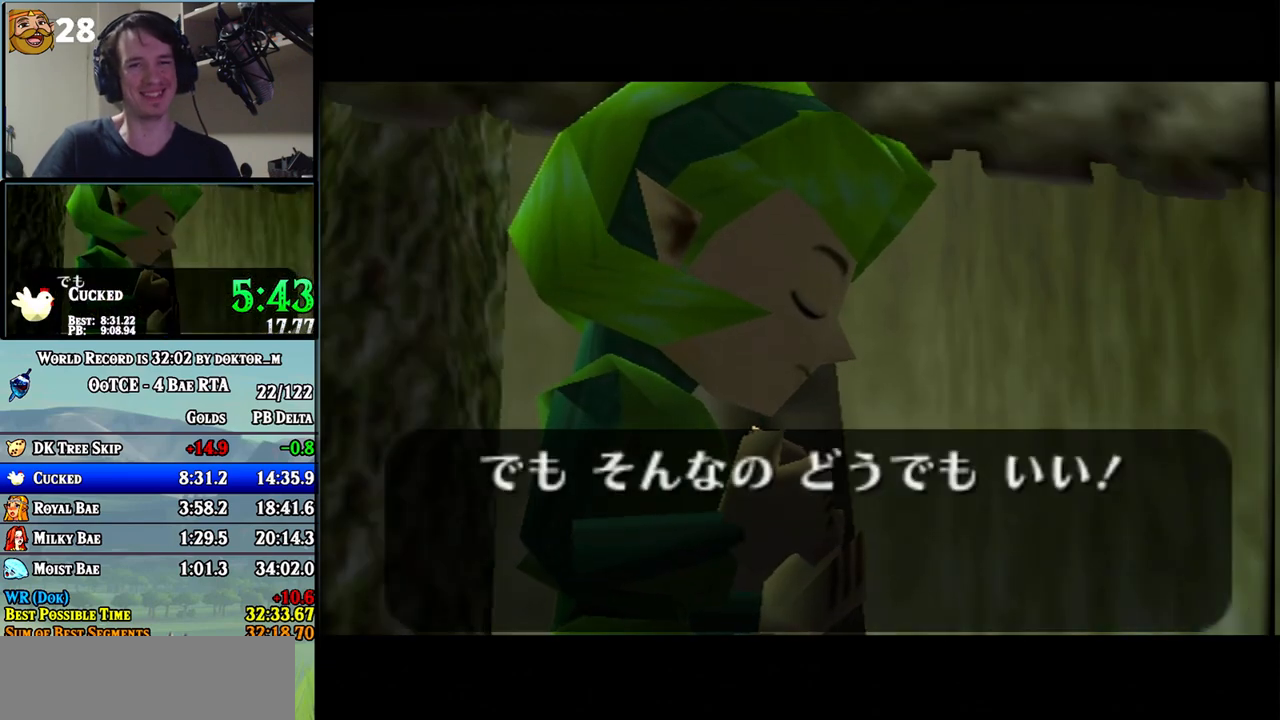
Gameplay with a controller (Nintendo layout); each line is a JSON object with the inputs held at the frame after it. "events" lists button and stick changes between this image and that frame as [ms after this image, input, new state], when the widget could be followed in between. Not read: L3 R3.
{"buttons": ["A"], "left_stick": "center", "right_stick": "center"}
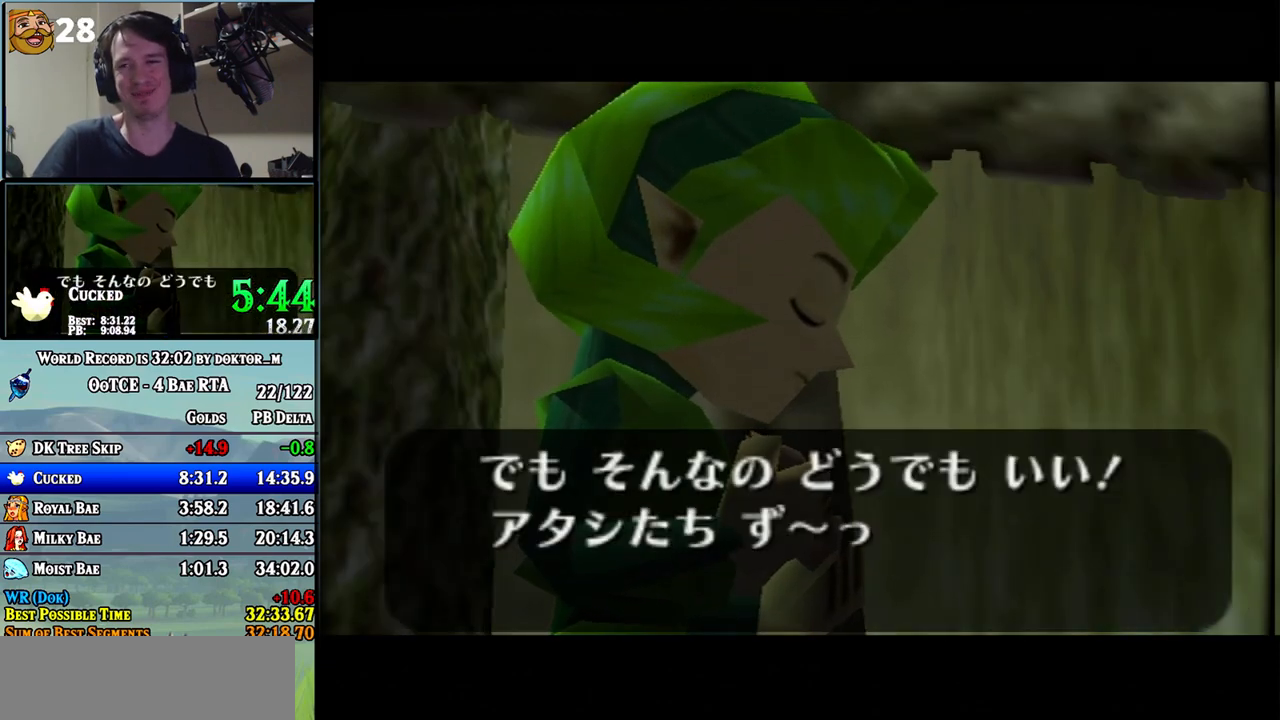
{"buttons": [], "left_stick": "center", "right_stick": "center"}
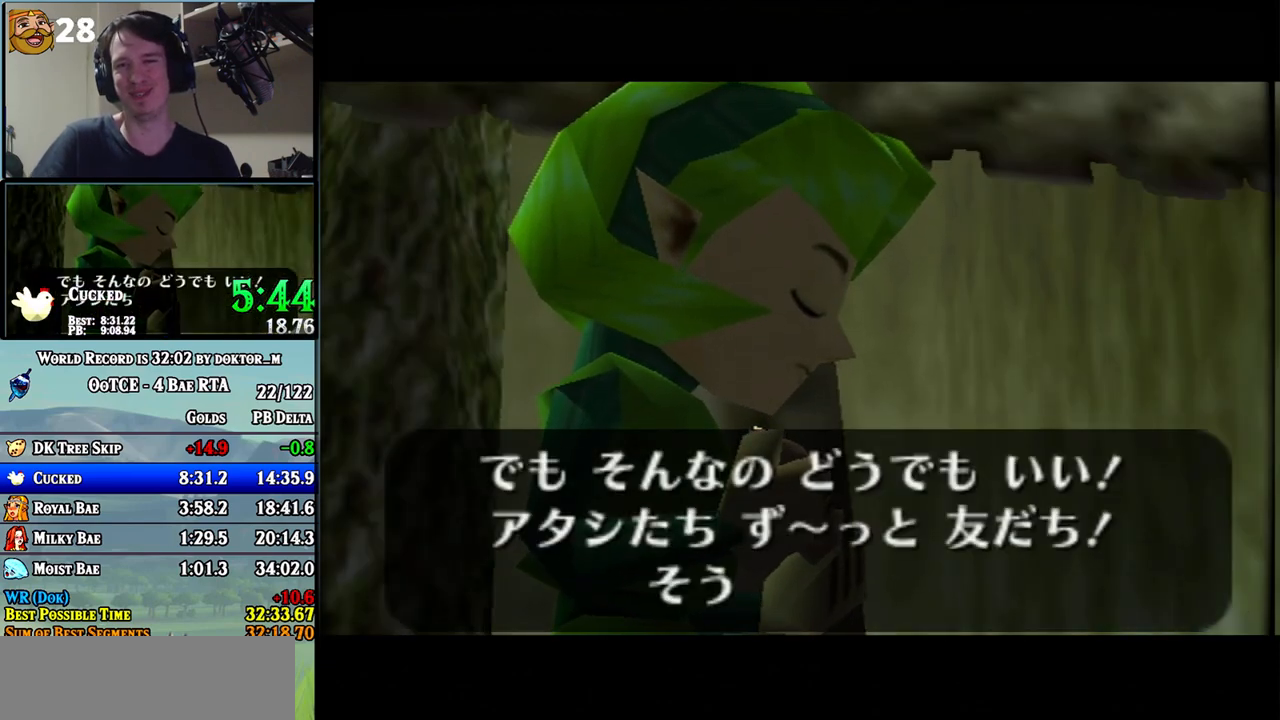
{"buttons": ["B"], "left_stick": "center", "right_stick": "center", "events": [[17, "B", "down"], [50, "B", "up"], [117, "B", "down"], [167, "B", "up"], [233, "B", "down"], [267, "B", "up"], [333, "B", "down"], [383, "B", "up"], [450, "B", "down"]]}
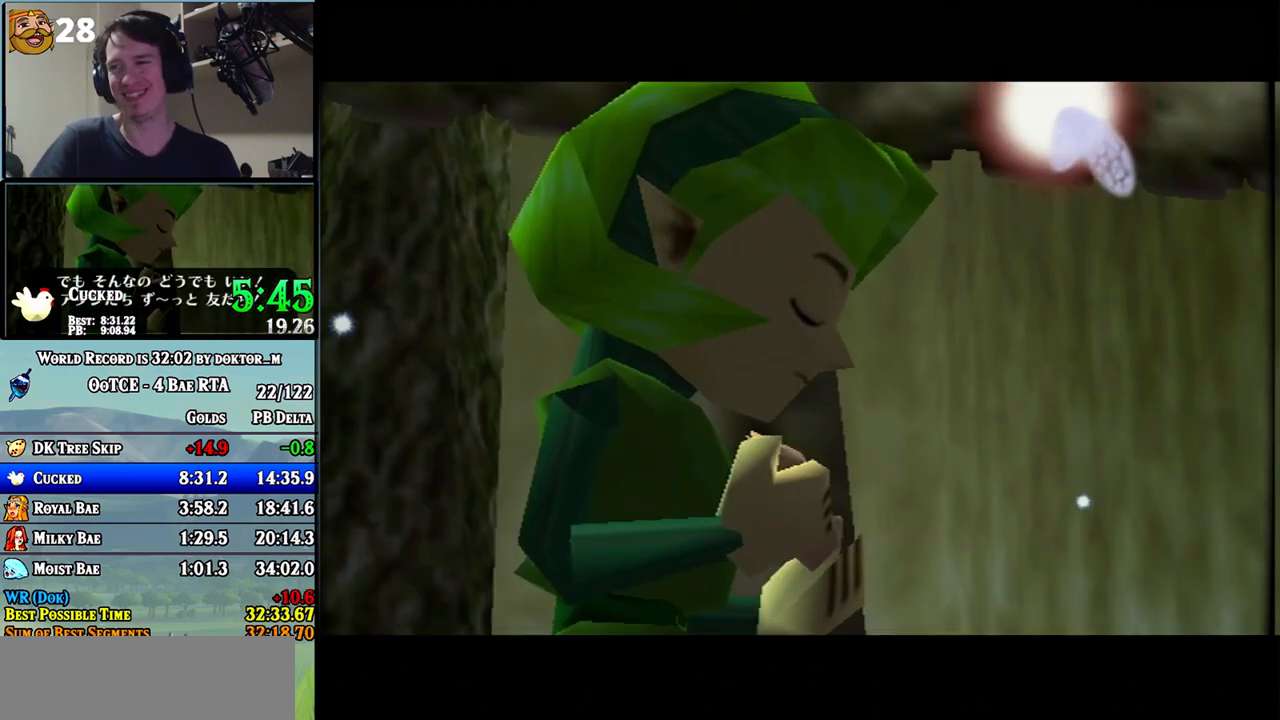
{"buttons": [], "left_stick": "center", "right_stick": "center", "events": [[17, "B", "up"], [133, "B", "down"], [450, "B", "up"]]}
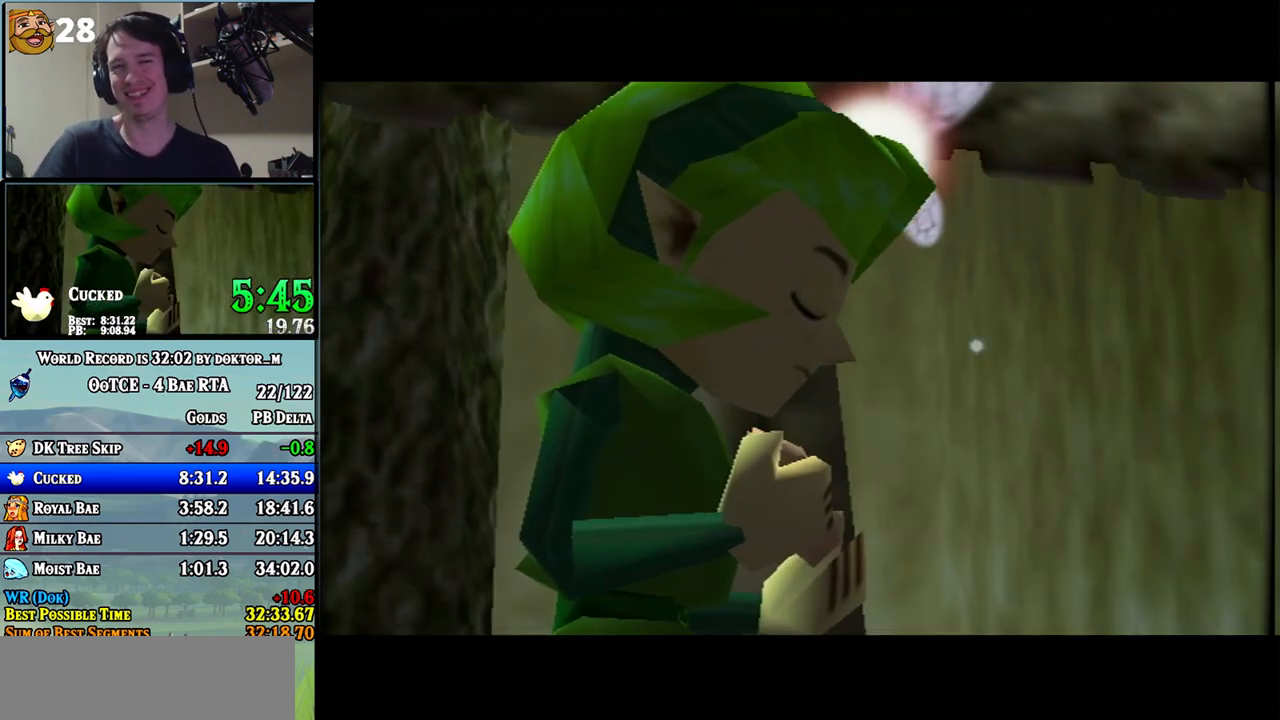
{"buttons": ["B"], "left_stick": "center", "right_stick": "center", "events": [[17, "B", "down"], [400, "B", "up"], [483, "B", "down"]]}
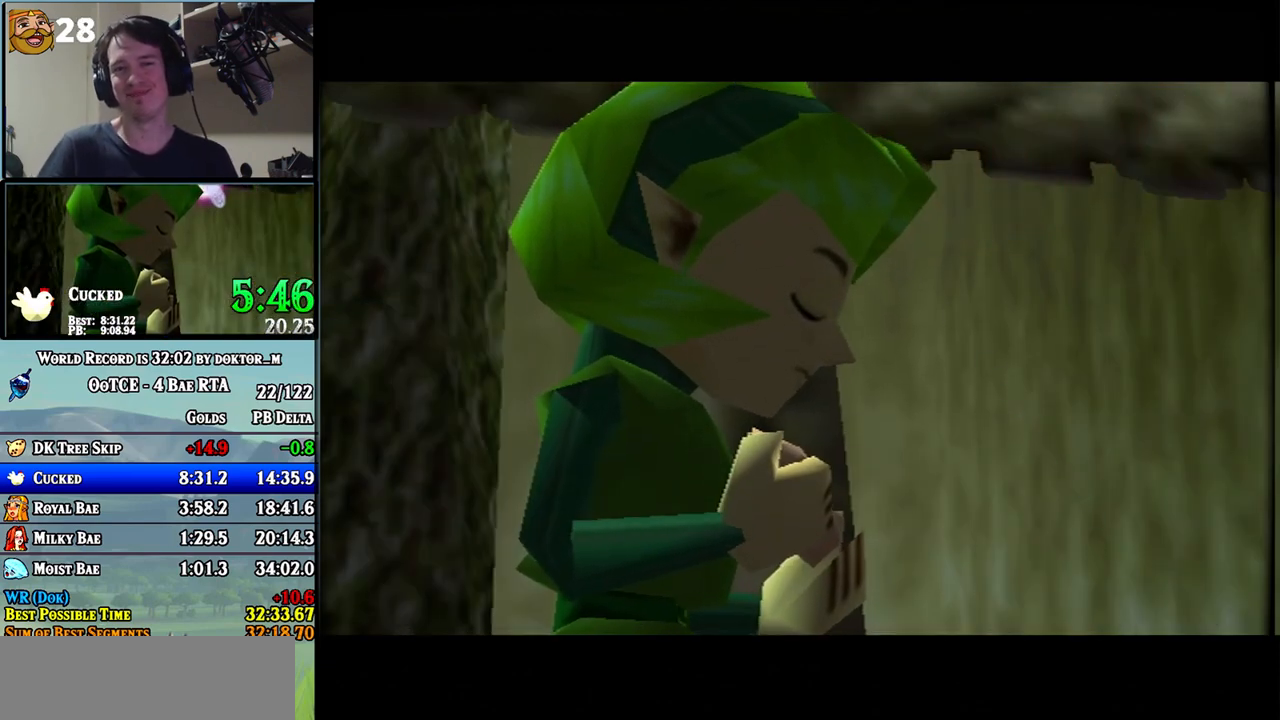
{"buttons": [], "left_stick": "center", "right_stick": "center", "events": [[50, "B", "up"]]}
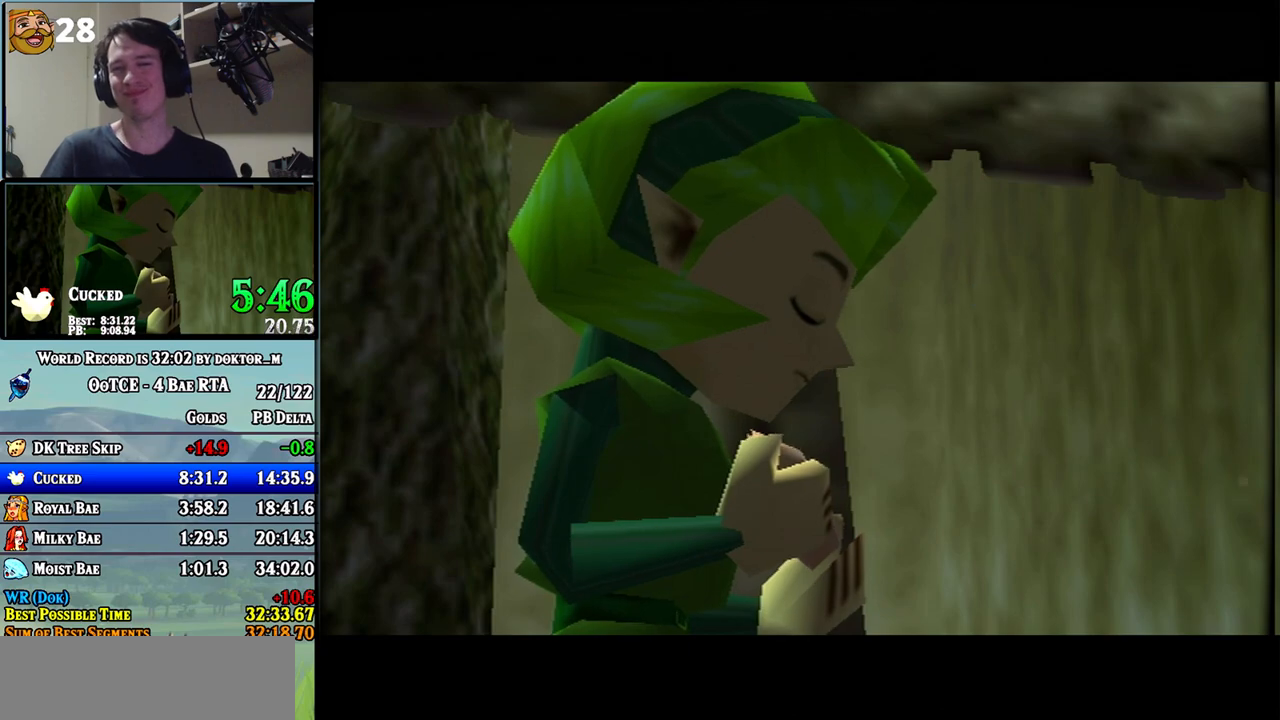
{"buttons": ["B"], "left_stick": "center", "right_stick": "center", "events": [[367, "B", "down"]]}
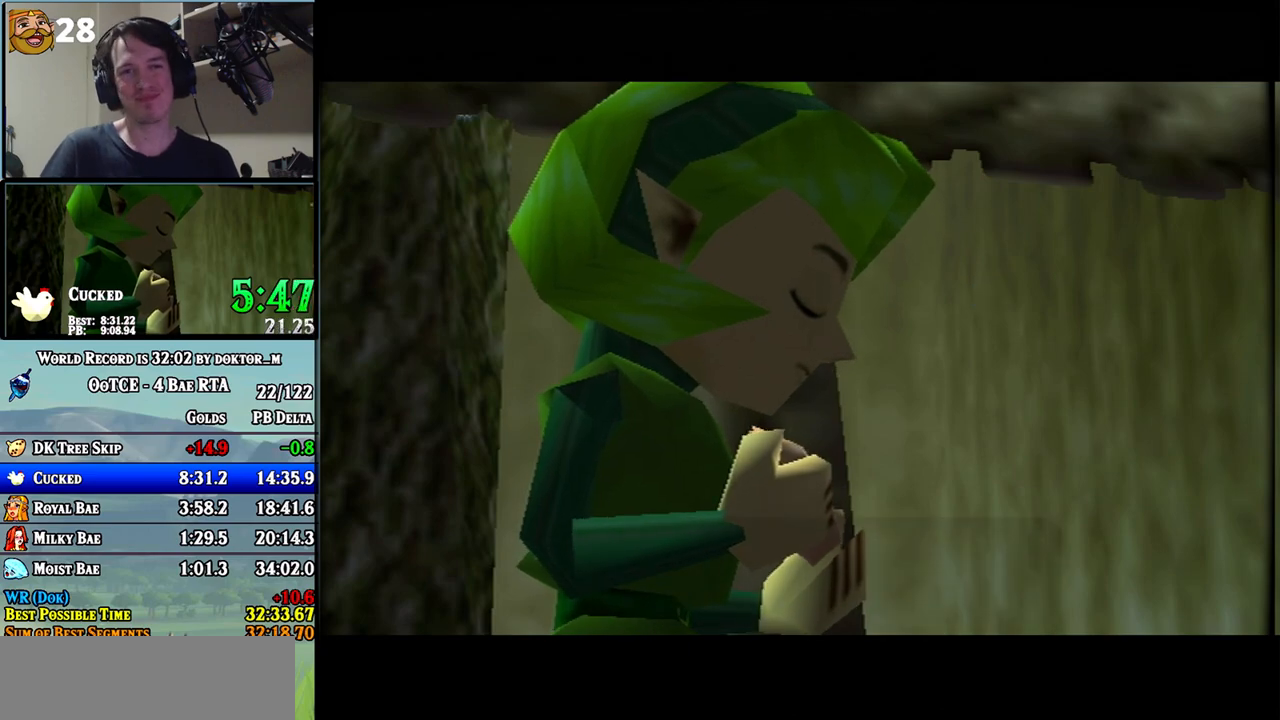
{"buttons": ["A", "B"], "left_stick": "center", "right_stick": "center"}
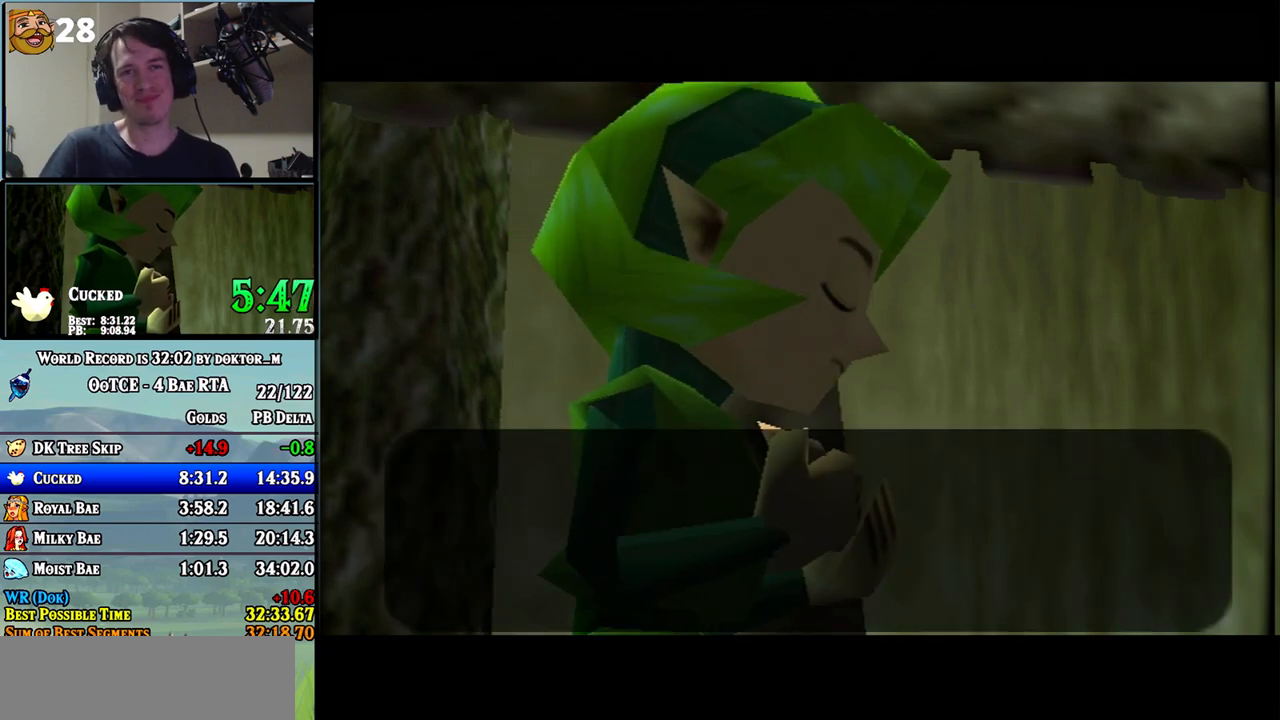
{"buttons": [], "left_stick": "center", "right_stick": "center"}
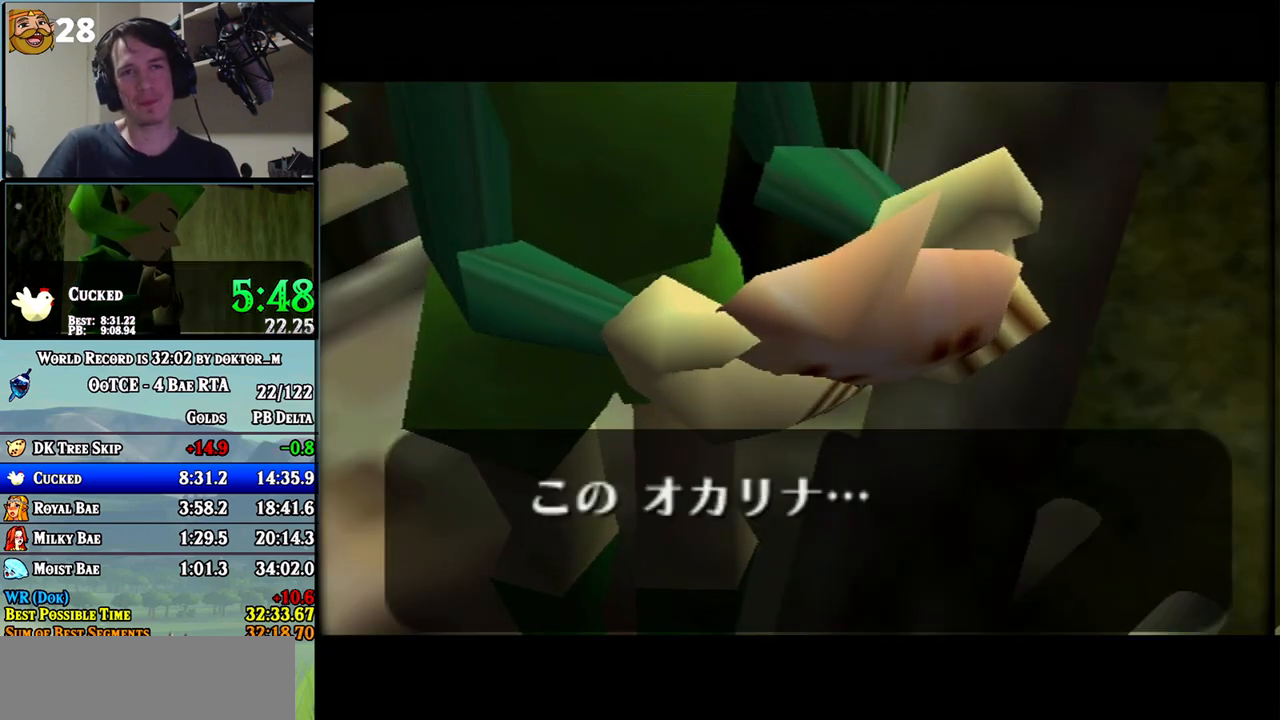
{"buttons": ["B"], "left_stick": "center", "right_stick": "center", "events": [[17, "B", "down"], [83, "B", "up"], [150, "B", "down"], [200, "B", "up"], [233, "B", "down"], [300, "B", "up"], [350, "B", "down"], [417, "B", "up"], [483, "B", "down"]]}
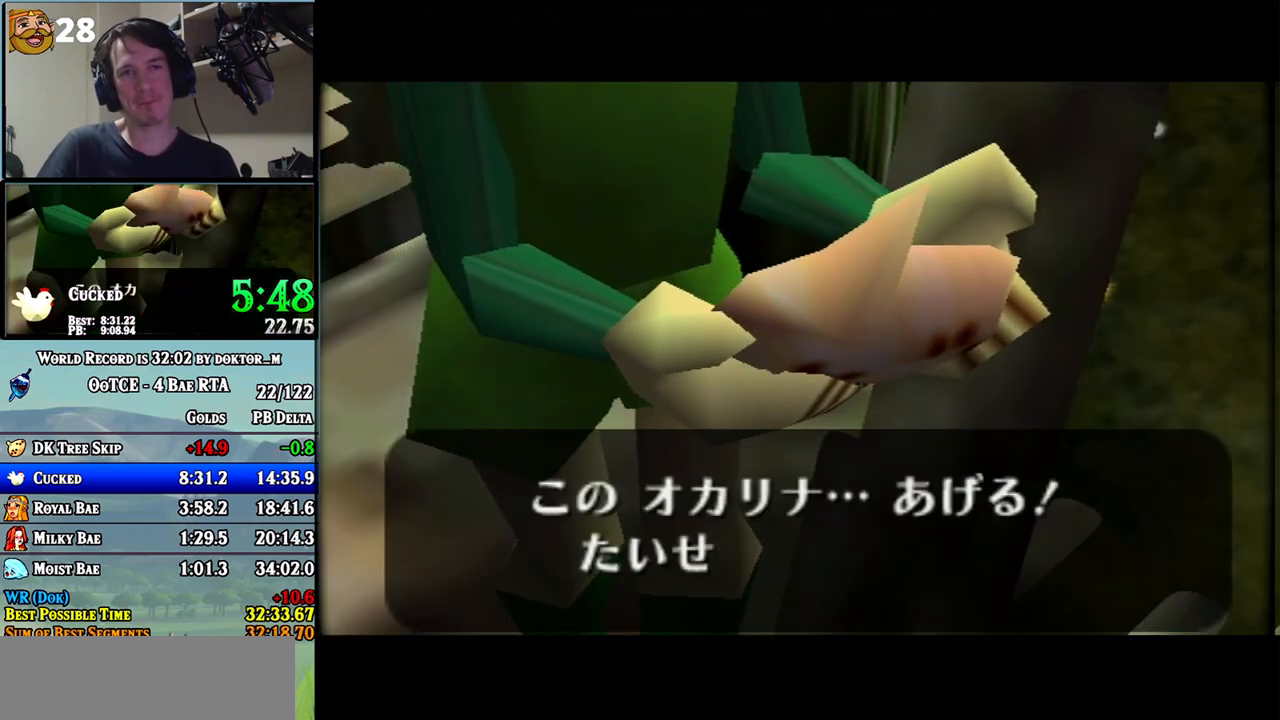
{"buttons": ["A"], "left_stick": "center", "right_stick": "center"}
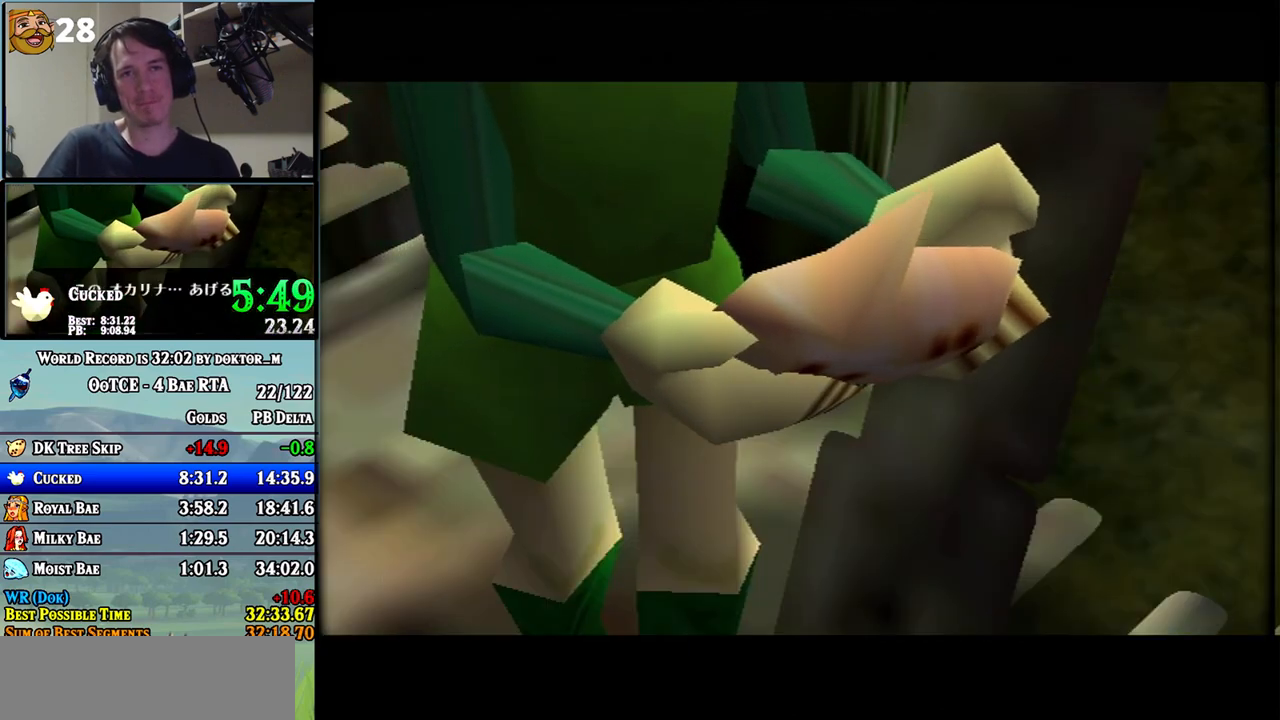
{"buttons": ["A"], "left_stick": "center", "right_stick": "center", "events": [[83, "B", "down"], [150, "B", "up"], [200, "B", "down"], [267, "B", "up"]]}
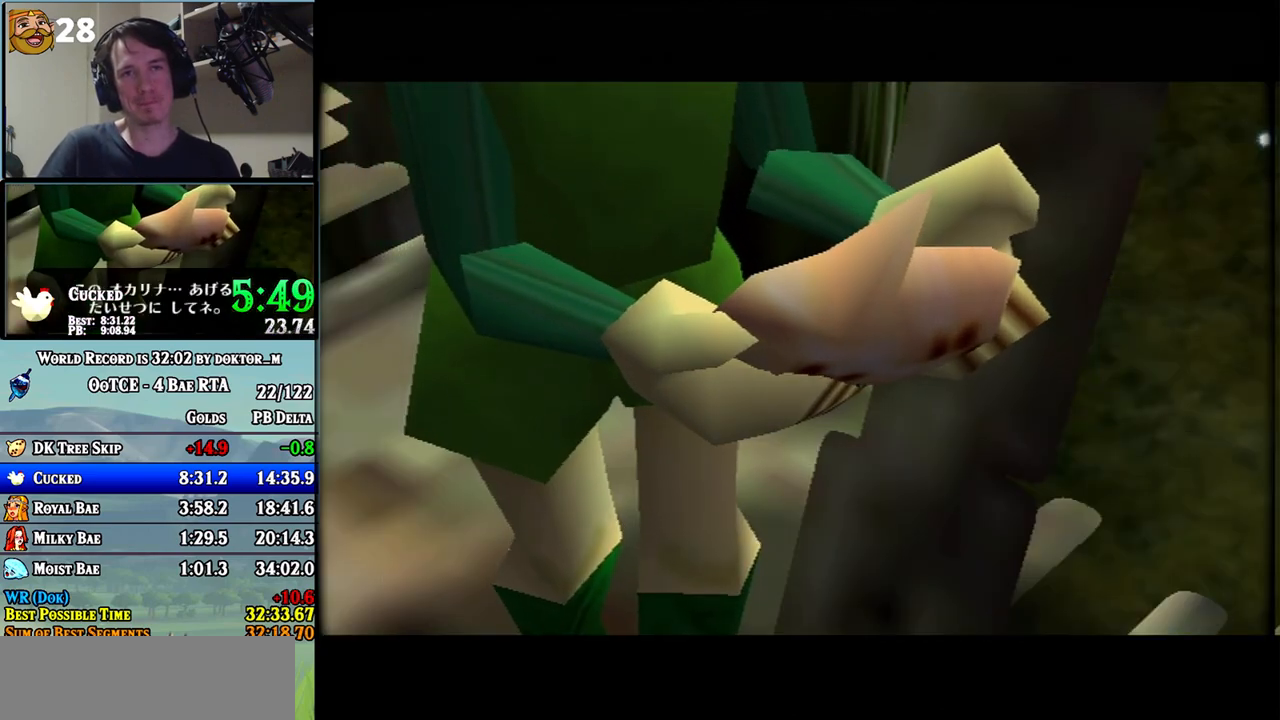
{"buttons": [], "left_stick": "center", "right_stick": "center"}
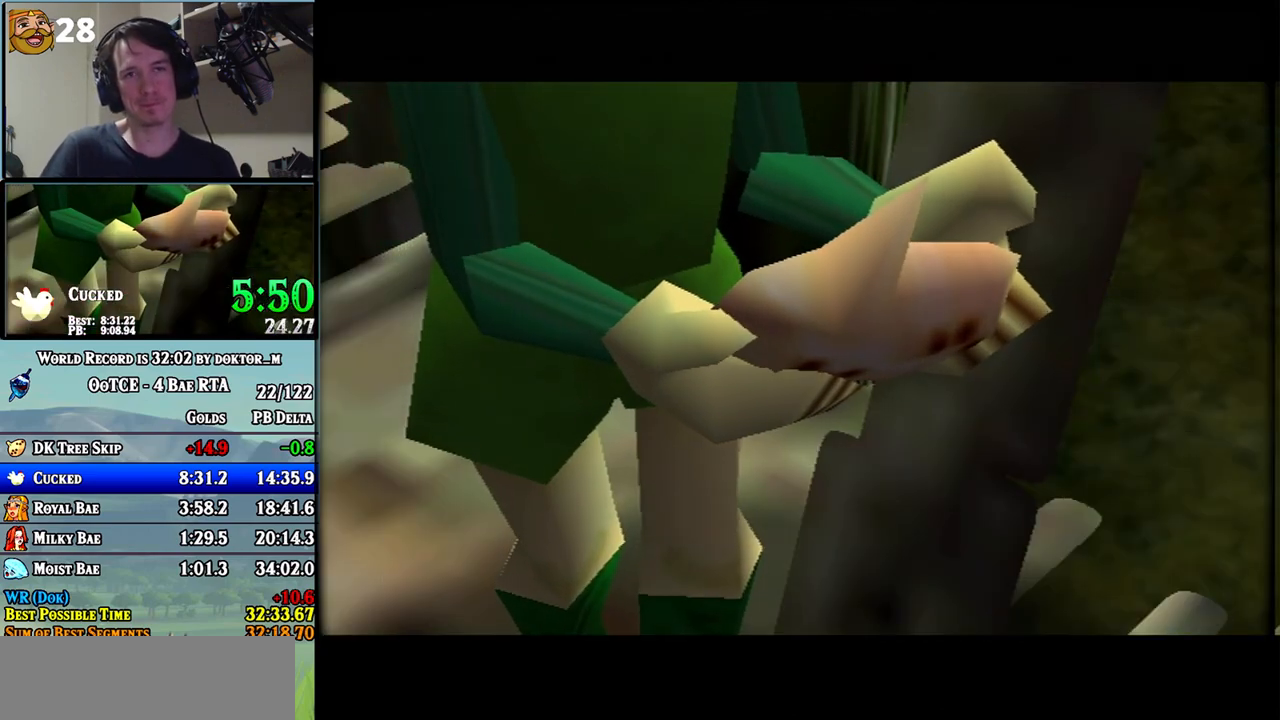
{"buttons": [], "left_stick": "center", "right_stick": "center", "events": []}
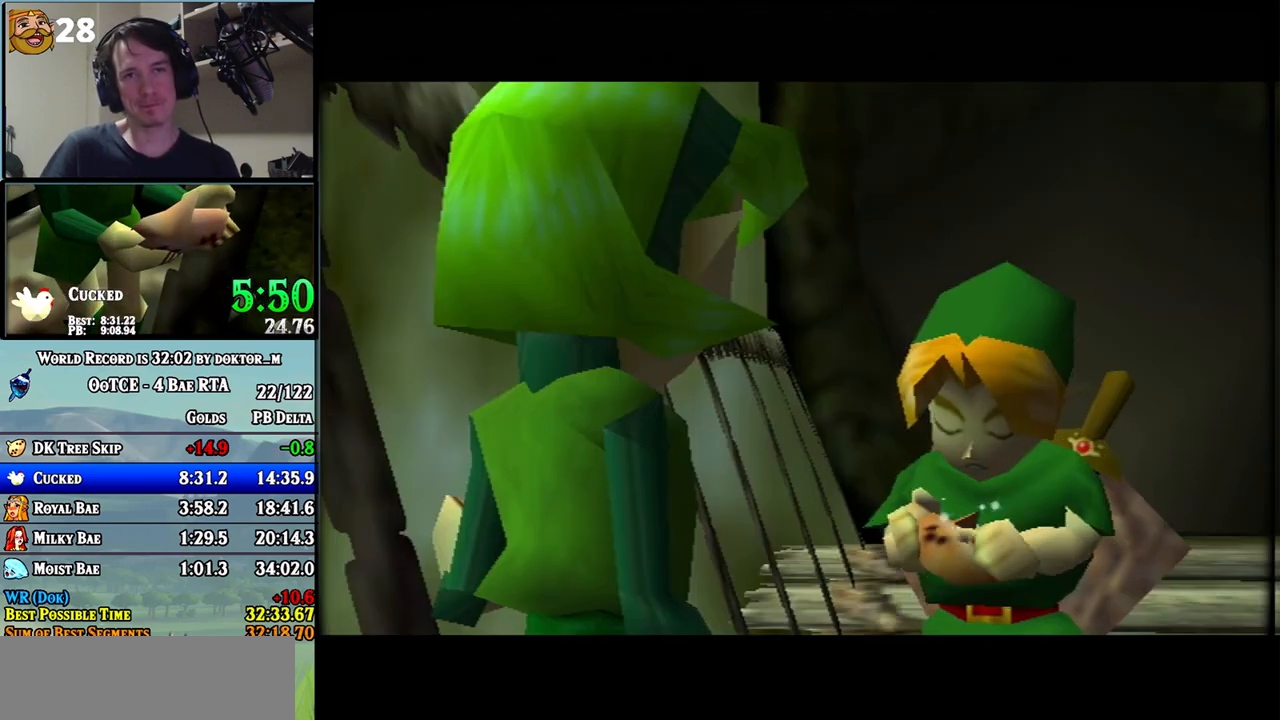
{"buttons": [], "left_stick": "center", "right_stick": "center", "events": []}
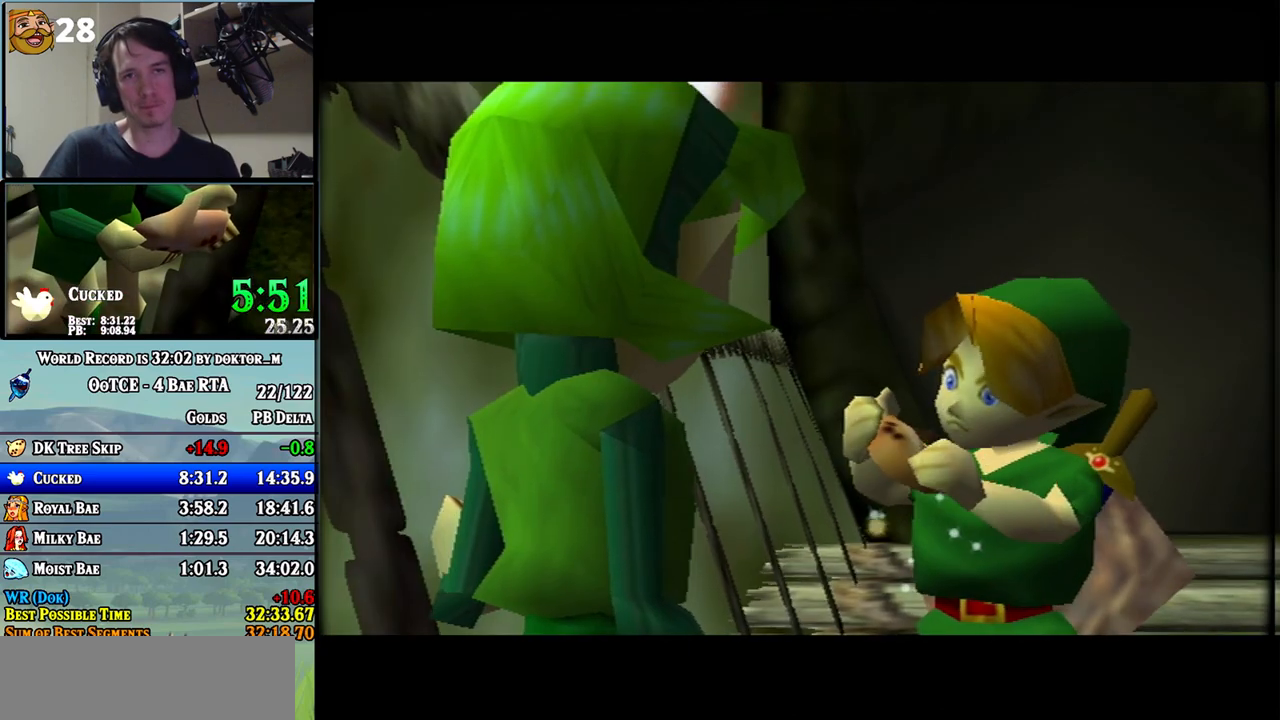
{"buttons": [], "left_stick": "center", "right_stick": "center", "events": []}
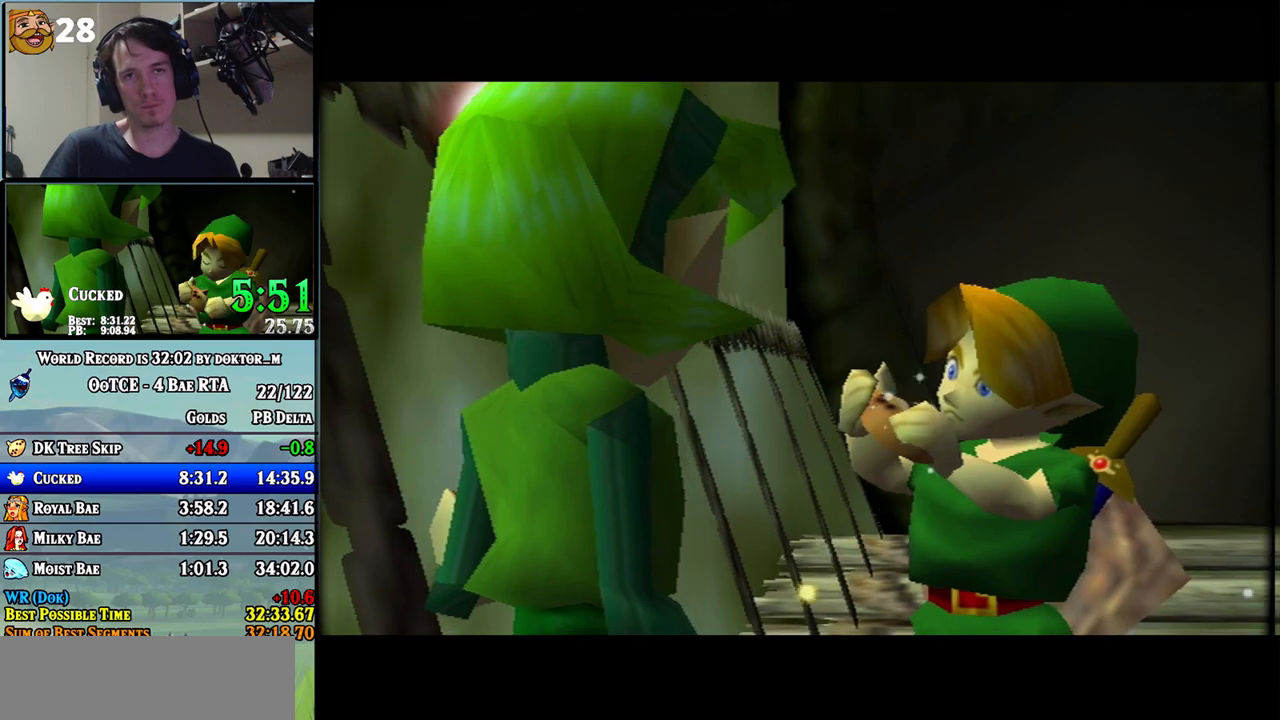
{"buttons": [], "left_stick": "center", "right_stick": "center", "events": []}
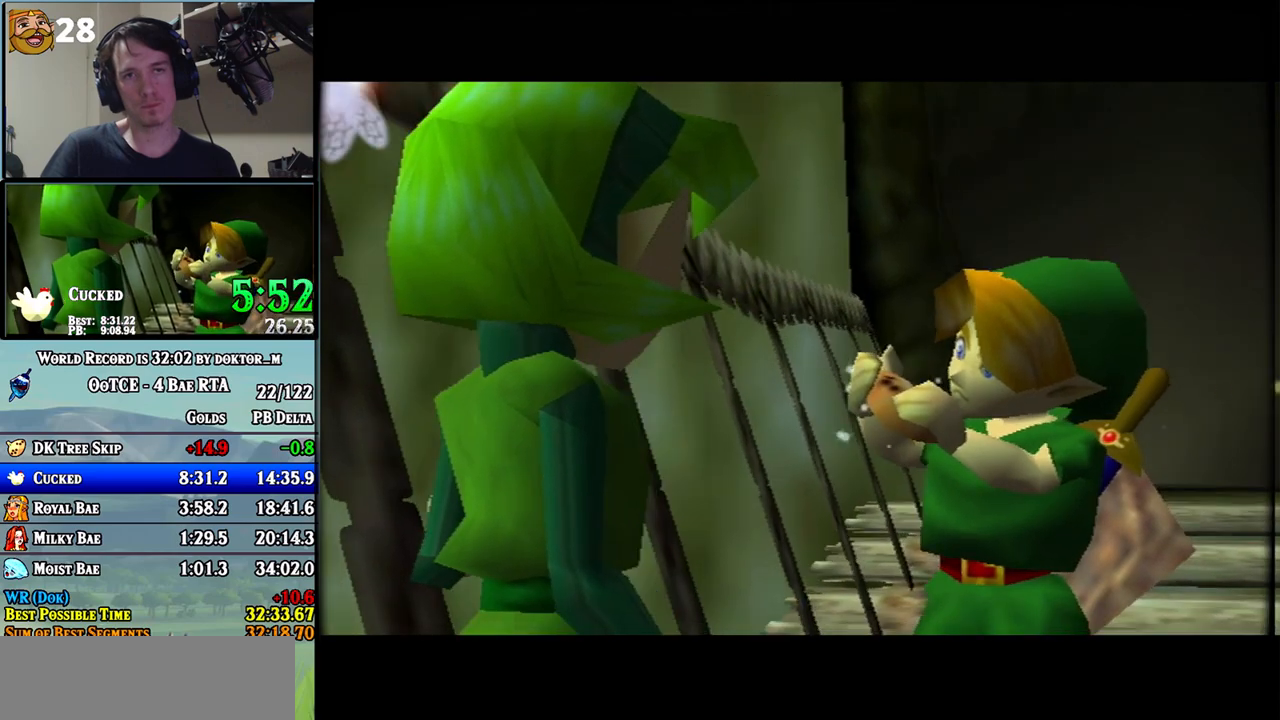
{"buttons": ["A", "B"], "left_stick": "center", "right_stick": "center"}
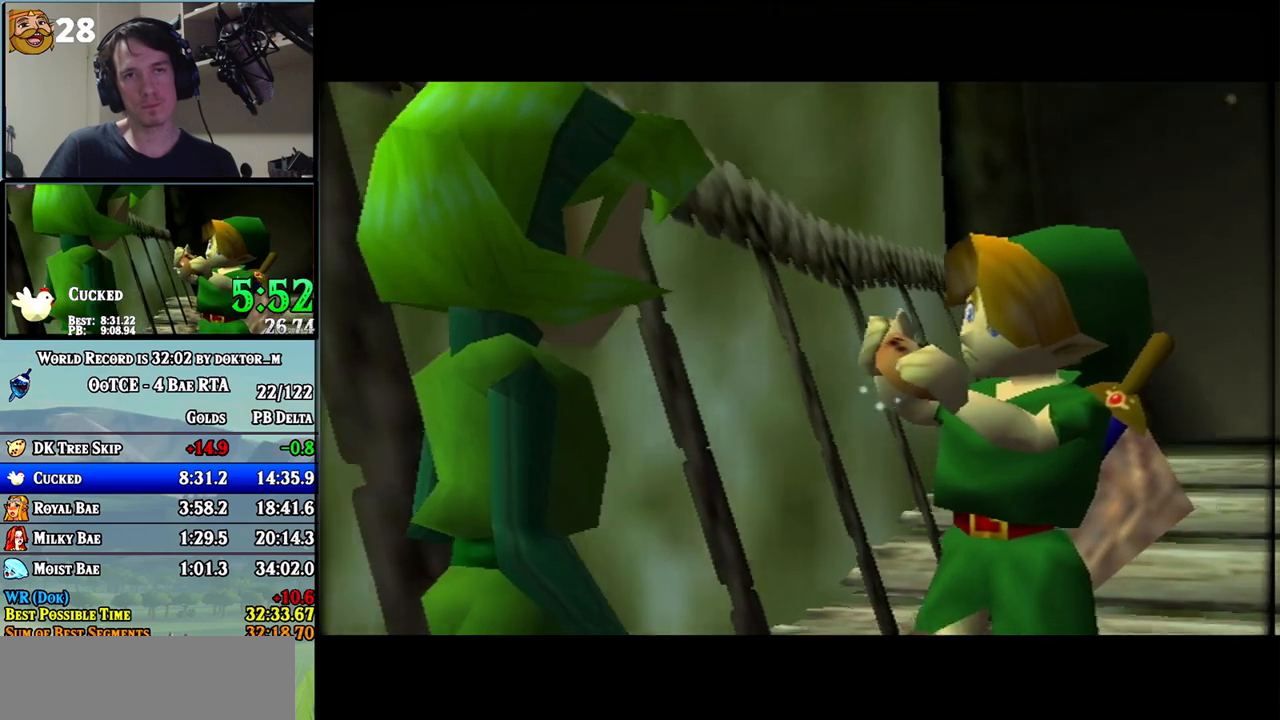
{"buttons": ["B"], "left_stick": "center", "right_stick": "center"}
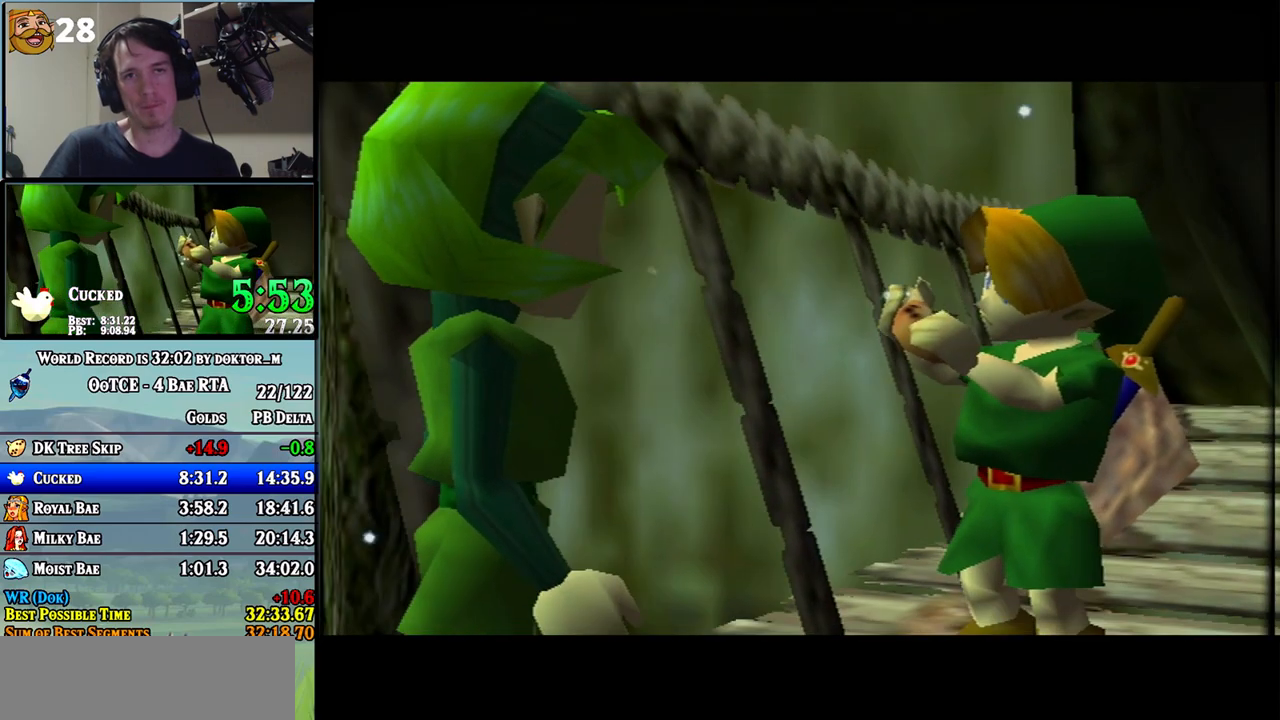
{"buttons": ["A", "B"], "left_stick": "center", "right_stick": "center"}
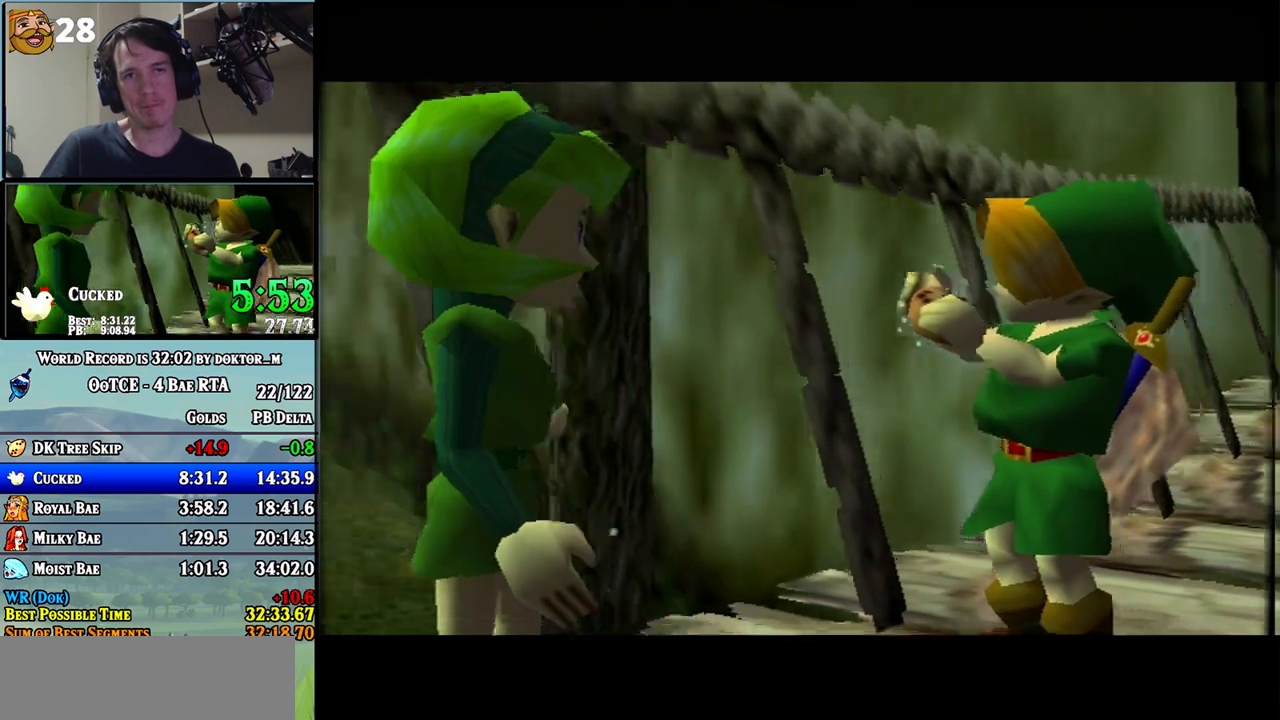
{"buttons": ["A", "B"], "left_stick": "center", "right_stick": "center", "events": [[50, "B", "up"], [83, "B", "down"], [200, "B", "up"], [233, "B", "down"], [400, "B", "up"], [417, "B", "down"]]}
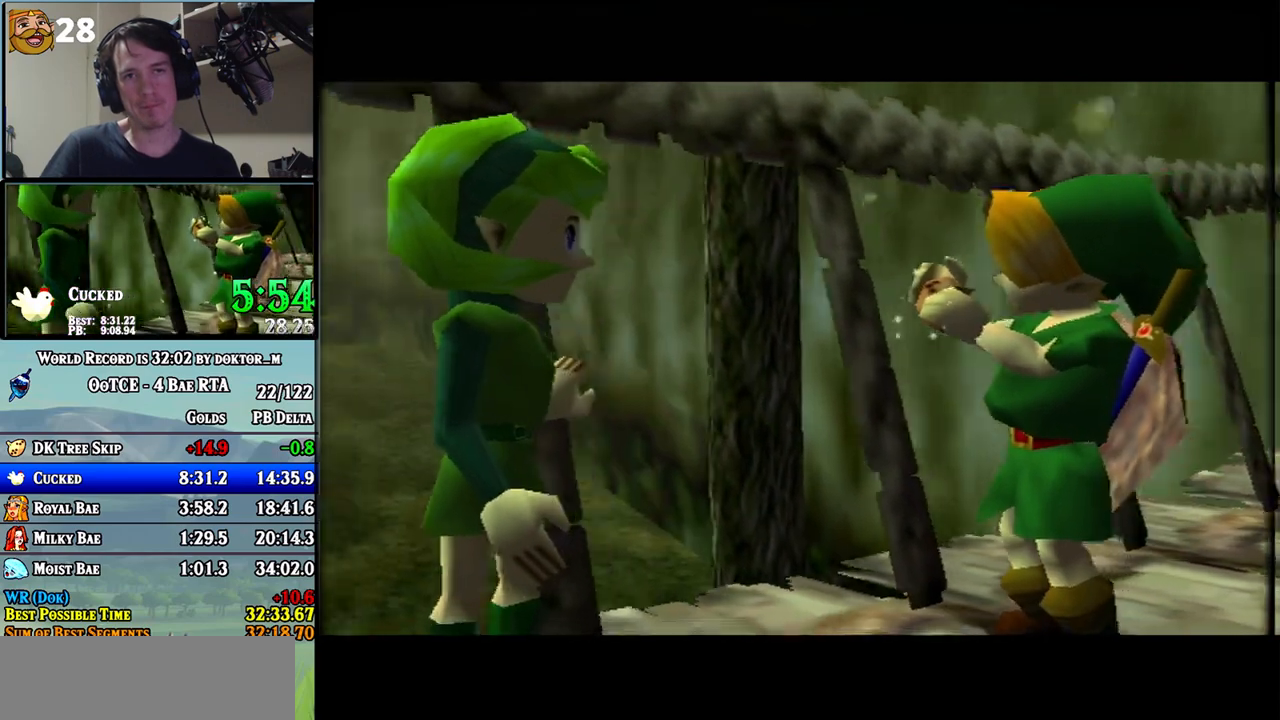
{"buttons": ["B"], "left_stick": "center", "right_stick": "center"}
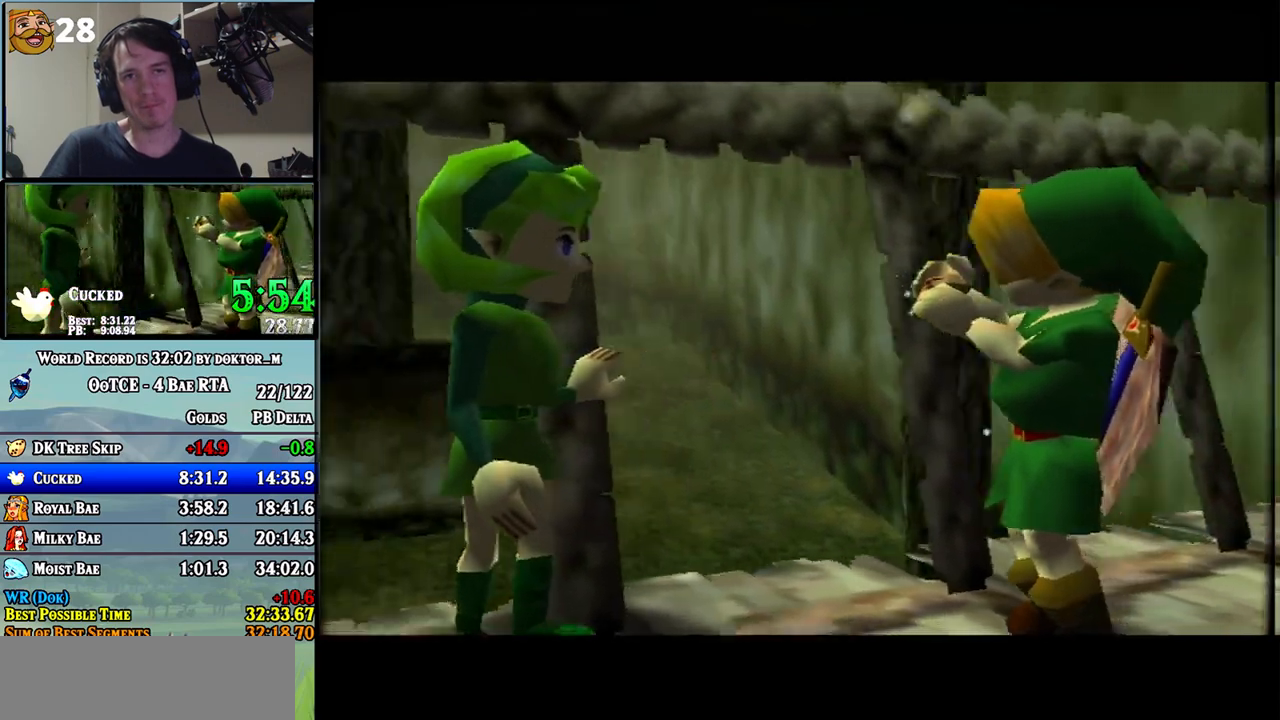
{"buttons": ["A"], "left_stick": "center", "right_stick": "center"}
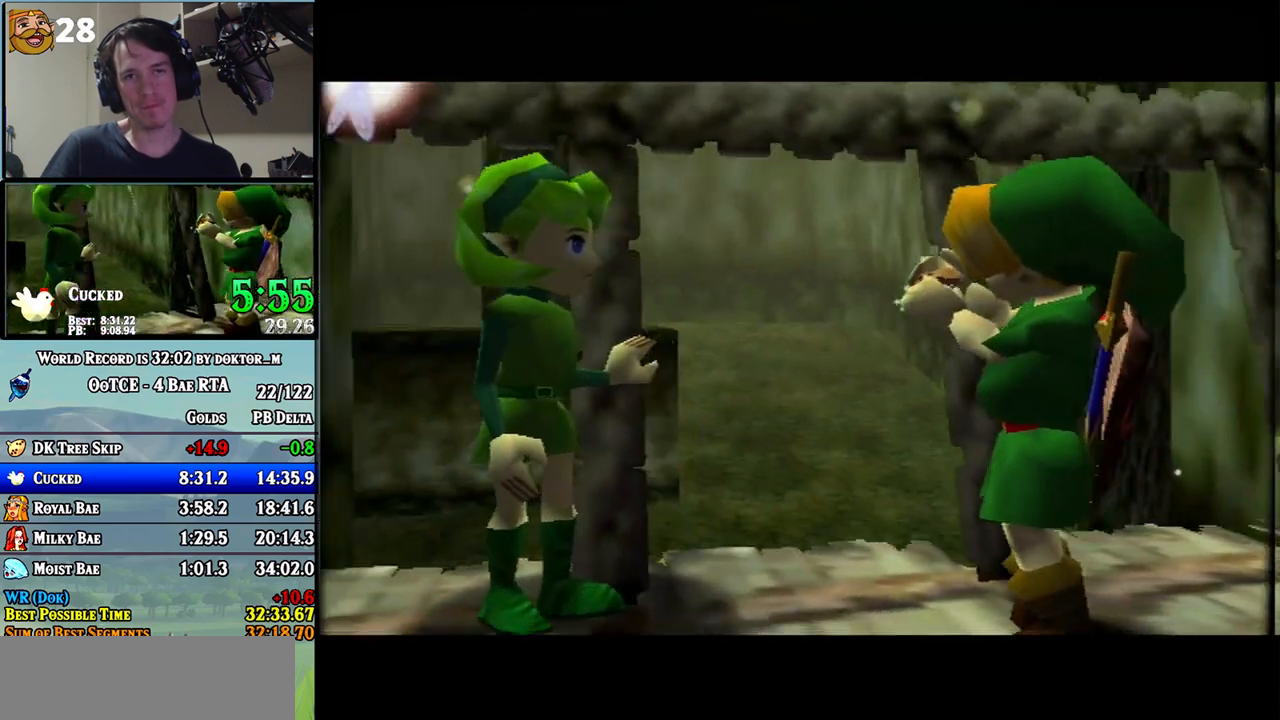
{"buttons": ["B"], "left_stick": "center", "right_stick": "center"}
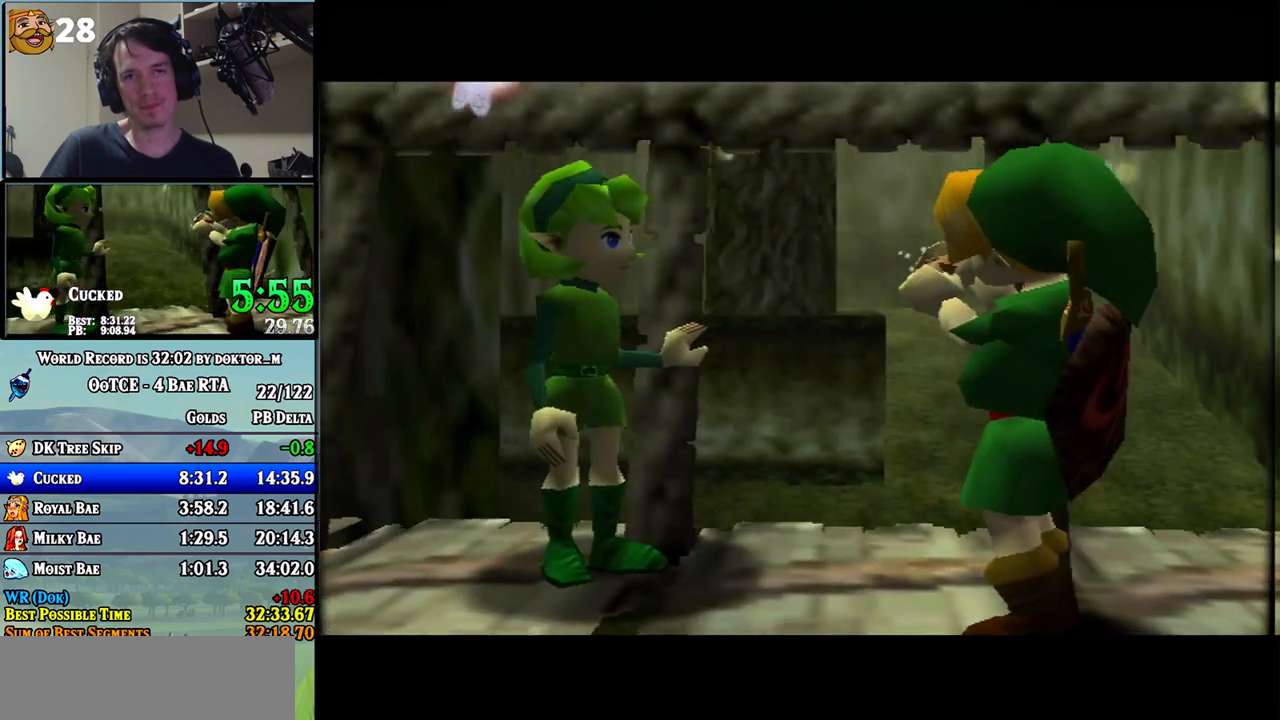
{"buttons": [], "left_stick": "center", "right_stick": "center", "events": [[233, "B", "up"]]}
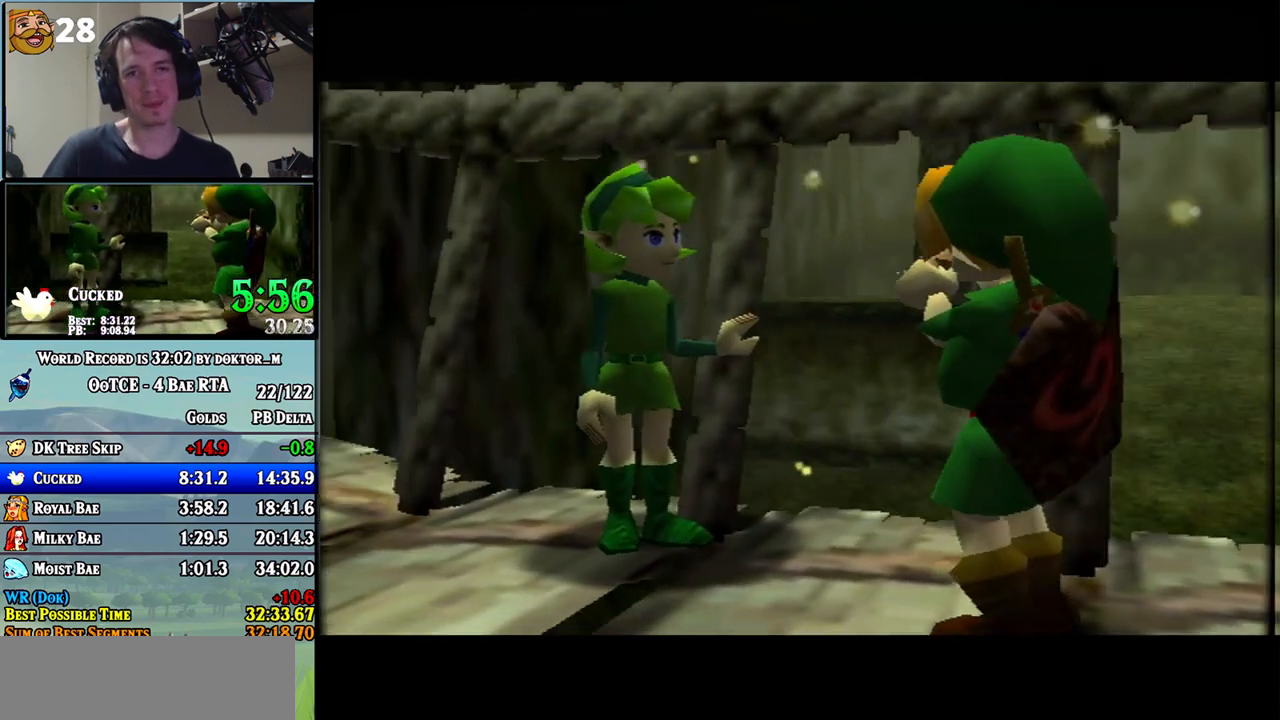
{"buttons": [], "left_stick": "center", "right_stick": "center", "events": []}
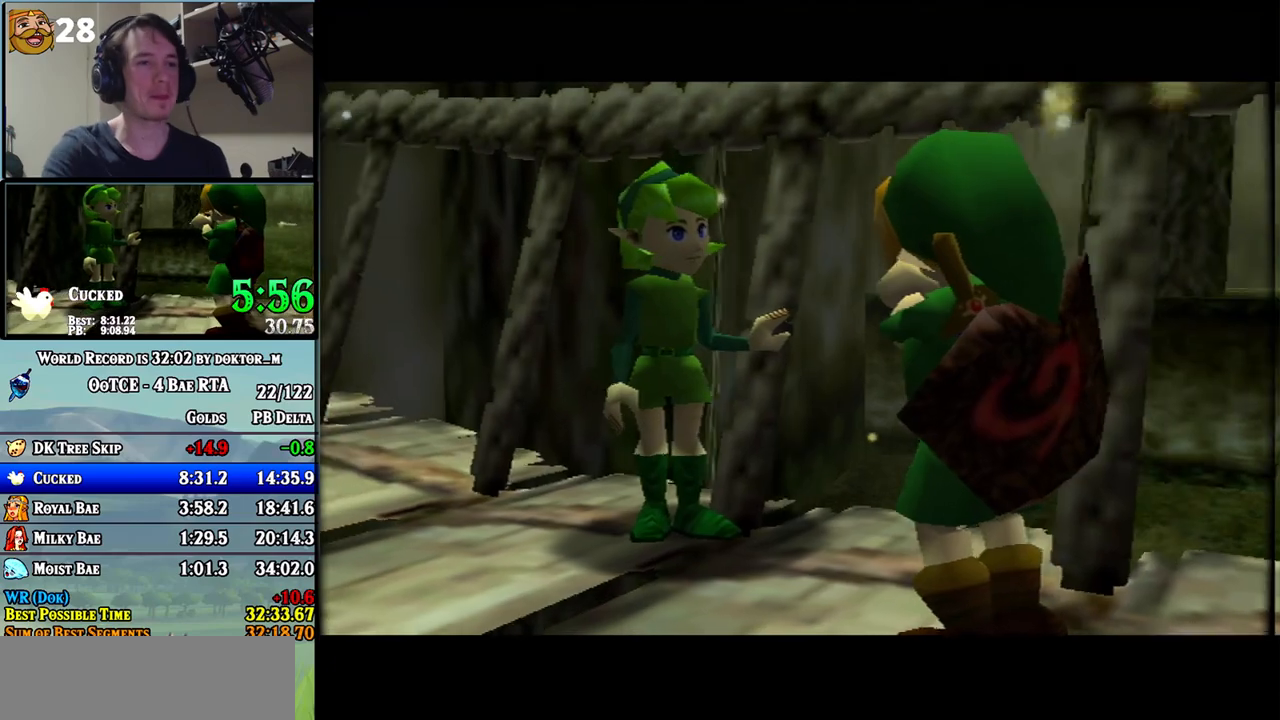
{"buttons": [], "left_stick": "center", "right_stick": "center", "events": []}
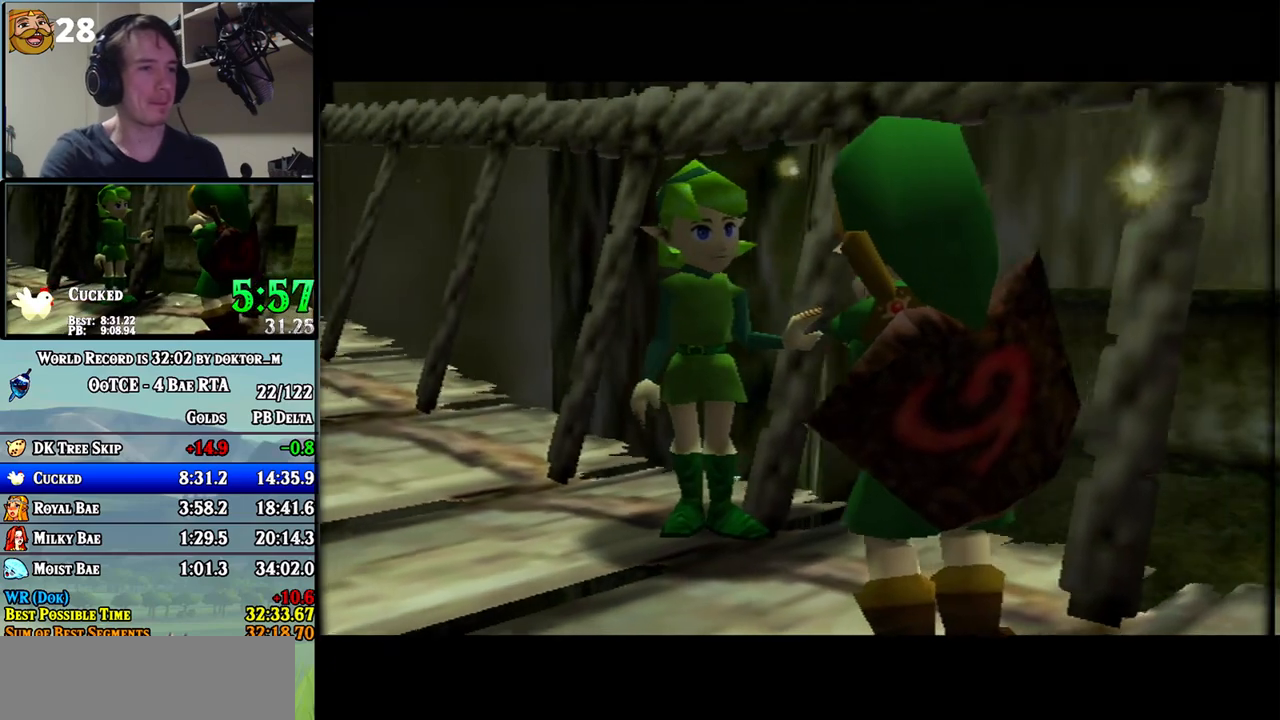
{"buttons": [], "left_stick": "center", "right_stick": "center", "events": []}